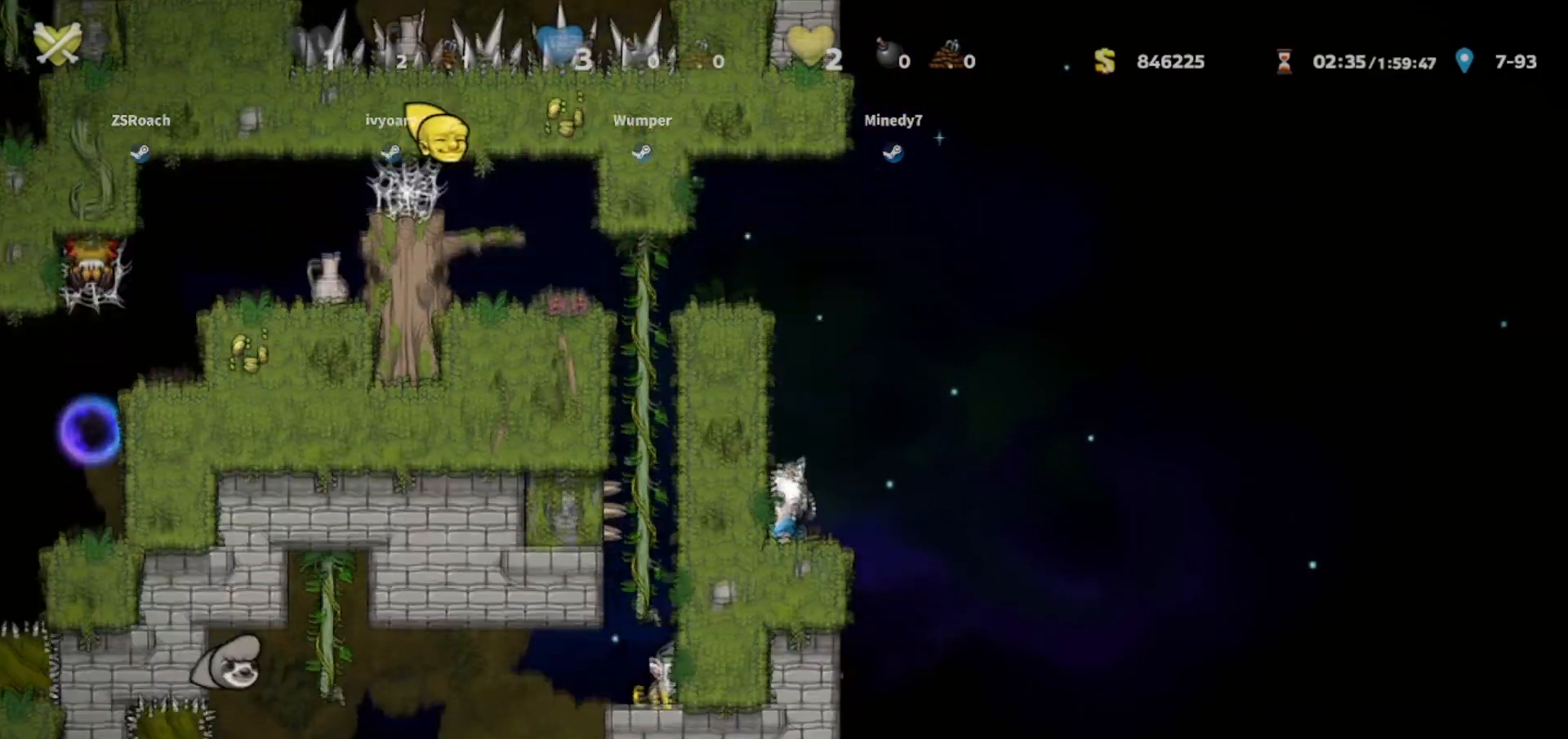
Gameplay with keyboard; each line is a JSON object with the keys held at the frame after it. "events" lists presses ("down") and releases ("up") of "bomb", "door", "down", "escape", "jump", "left", "right", "rope", "tab", "up", "walk" and "whip" between this image and that frame as [ms after this image, input, new state], when the widget could be followed in between. No other keys are recorded. Mouse input is not recorded. Key names are as the overlay labels them; some are game actions (e.g. jump) rather than physical keys.
{"keys": ["down", "walk"], "events": [[33, "walk", "down"]]}
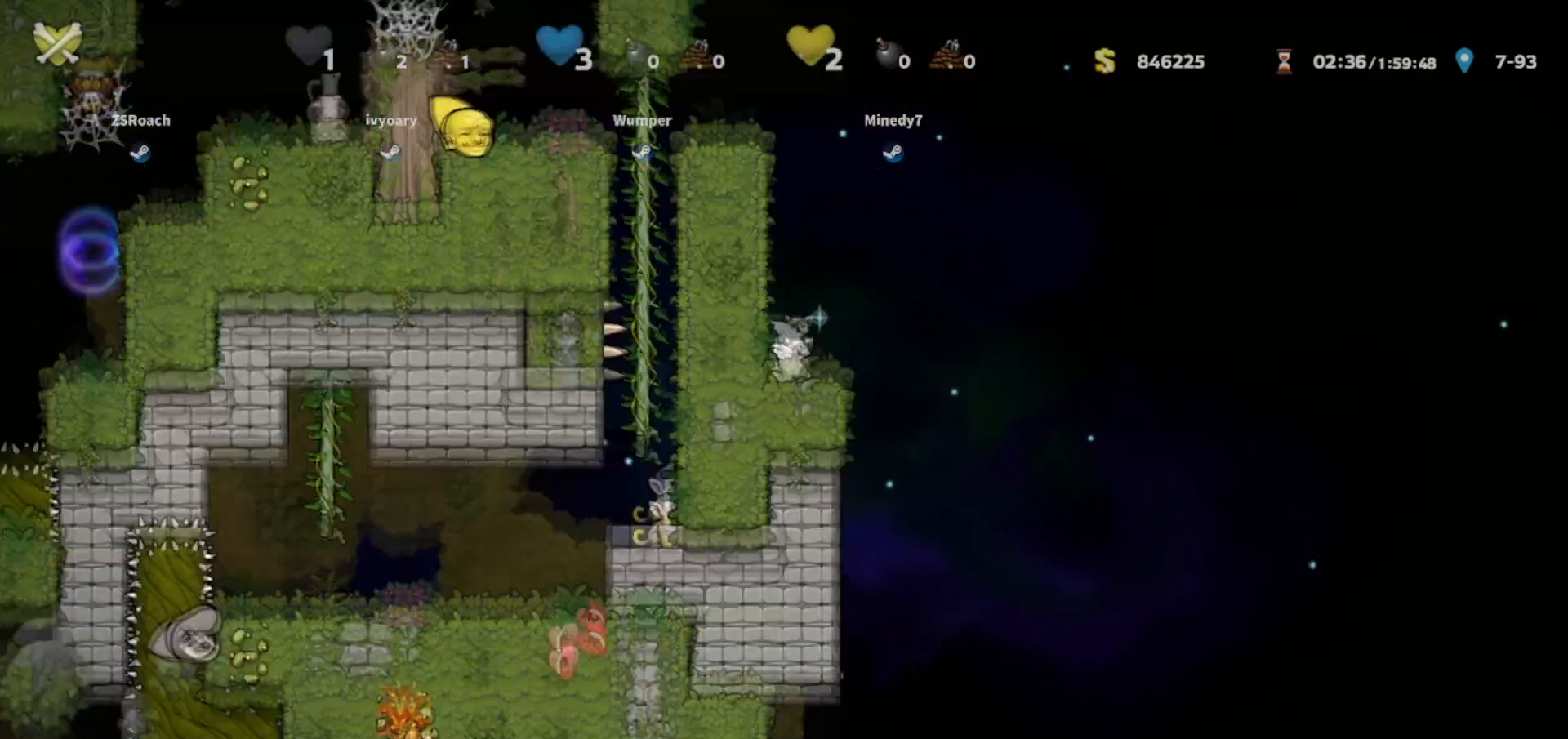
{"keys": ["down", "walk"], "events": []}
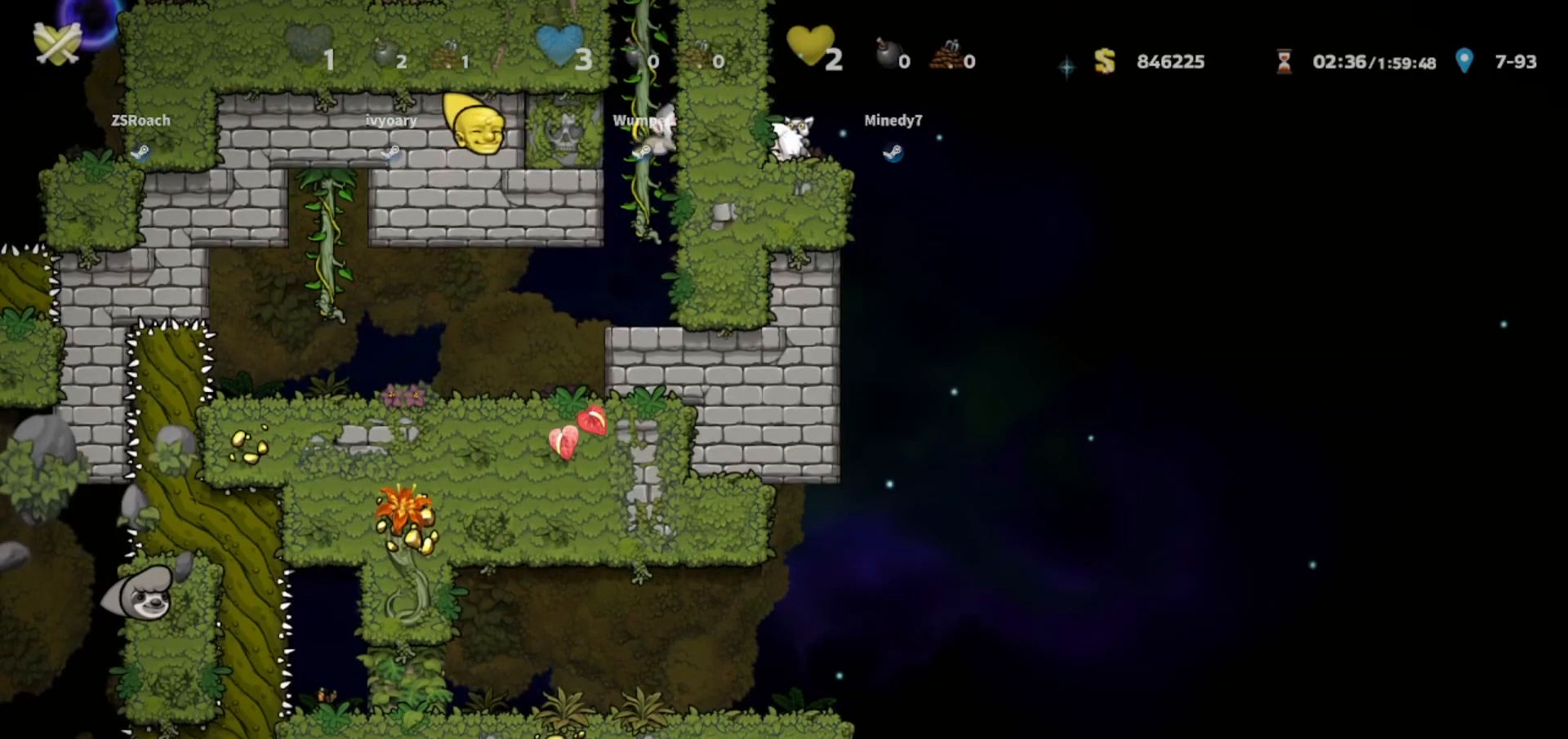
{"keys": ["walk"], "events": [[267, "down", "up"]]}
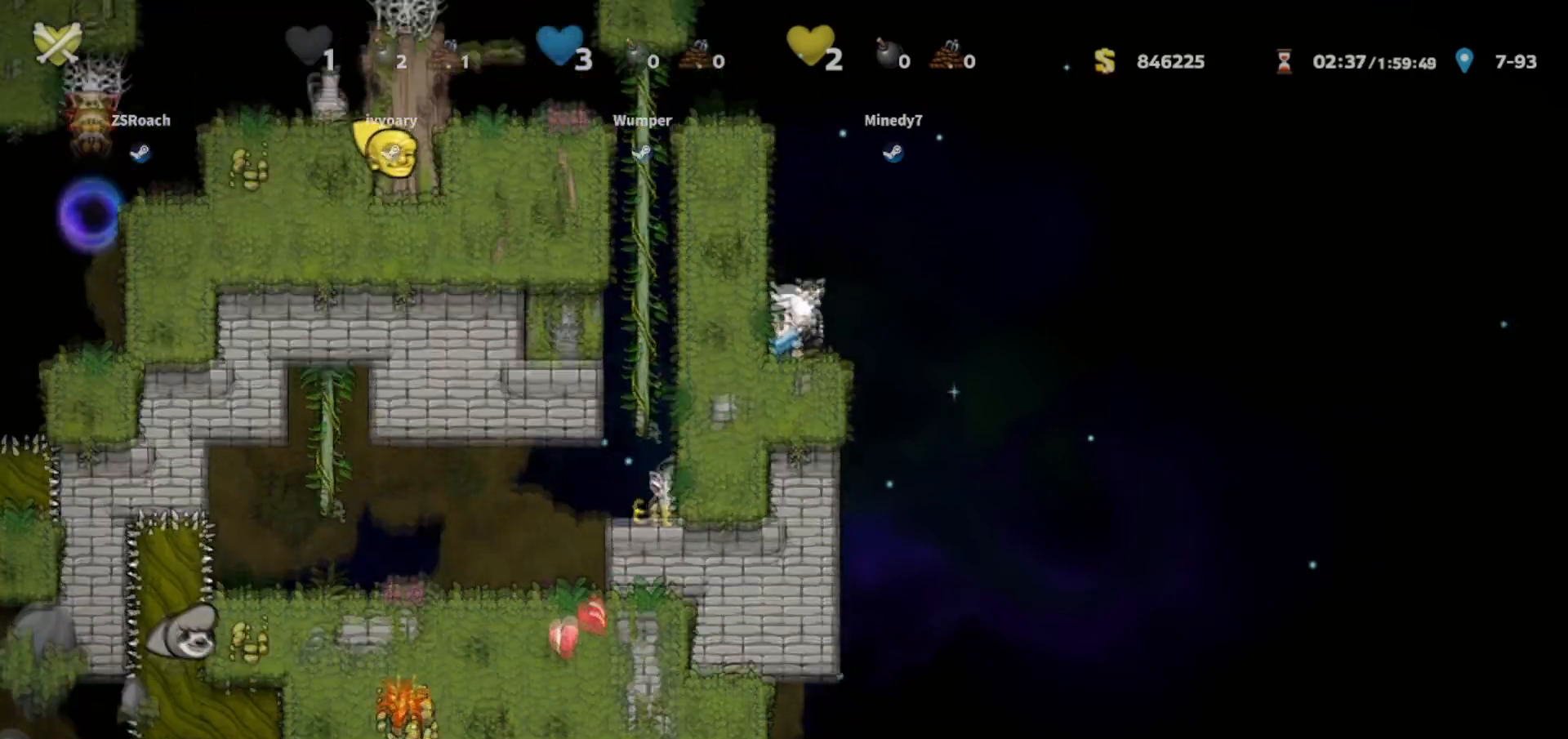
{"keys": ["right", "walk"], "events": [[468, "right", "down"]]}
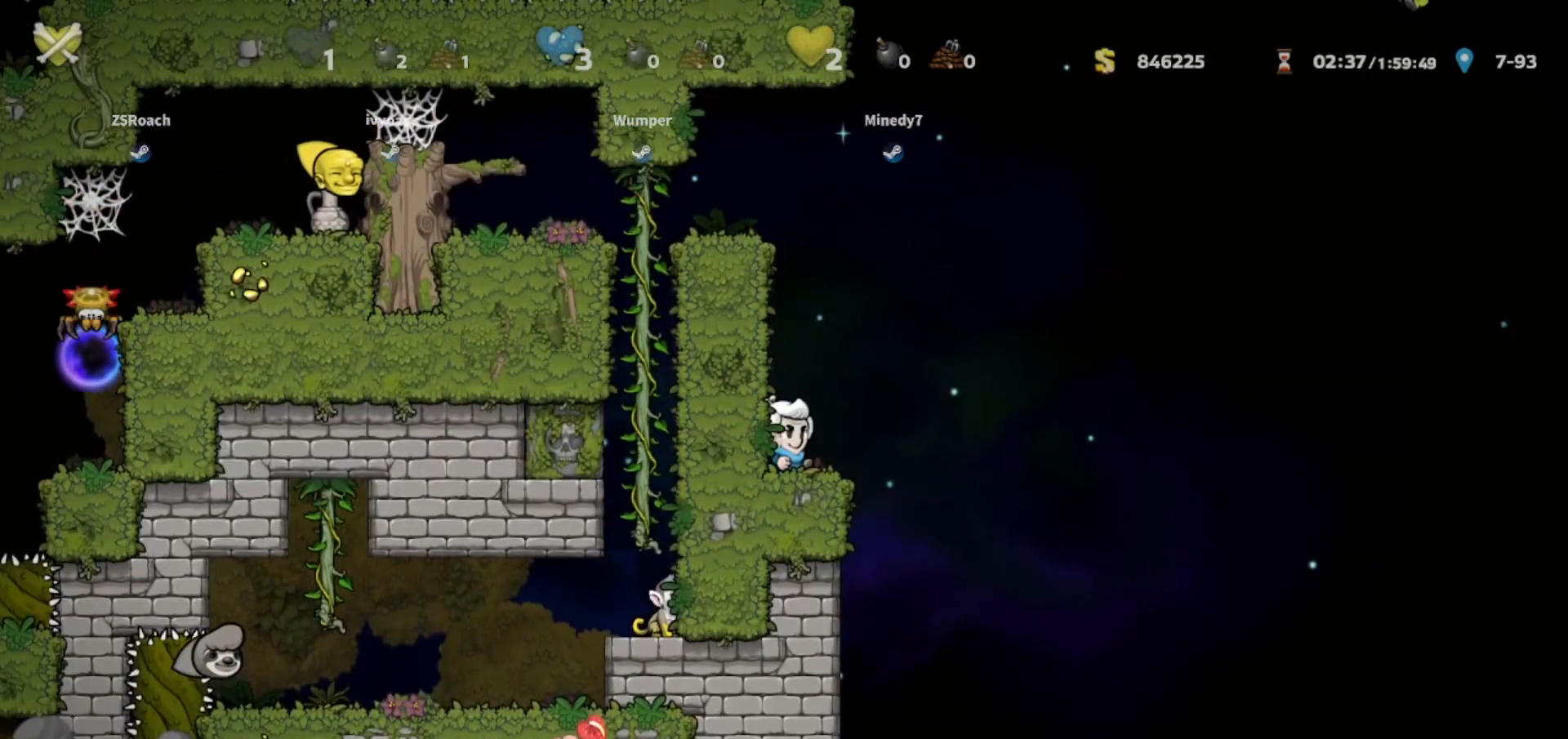
{"keys": ["right", "walk"], "events": [[67, "right", "up"], [400, "right", "down"]]}
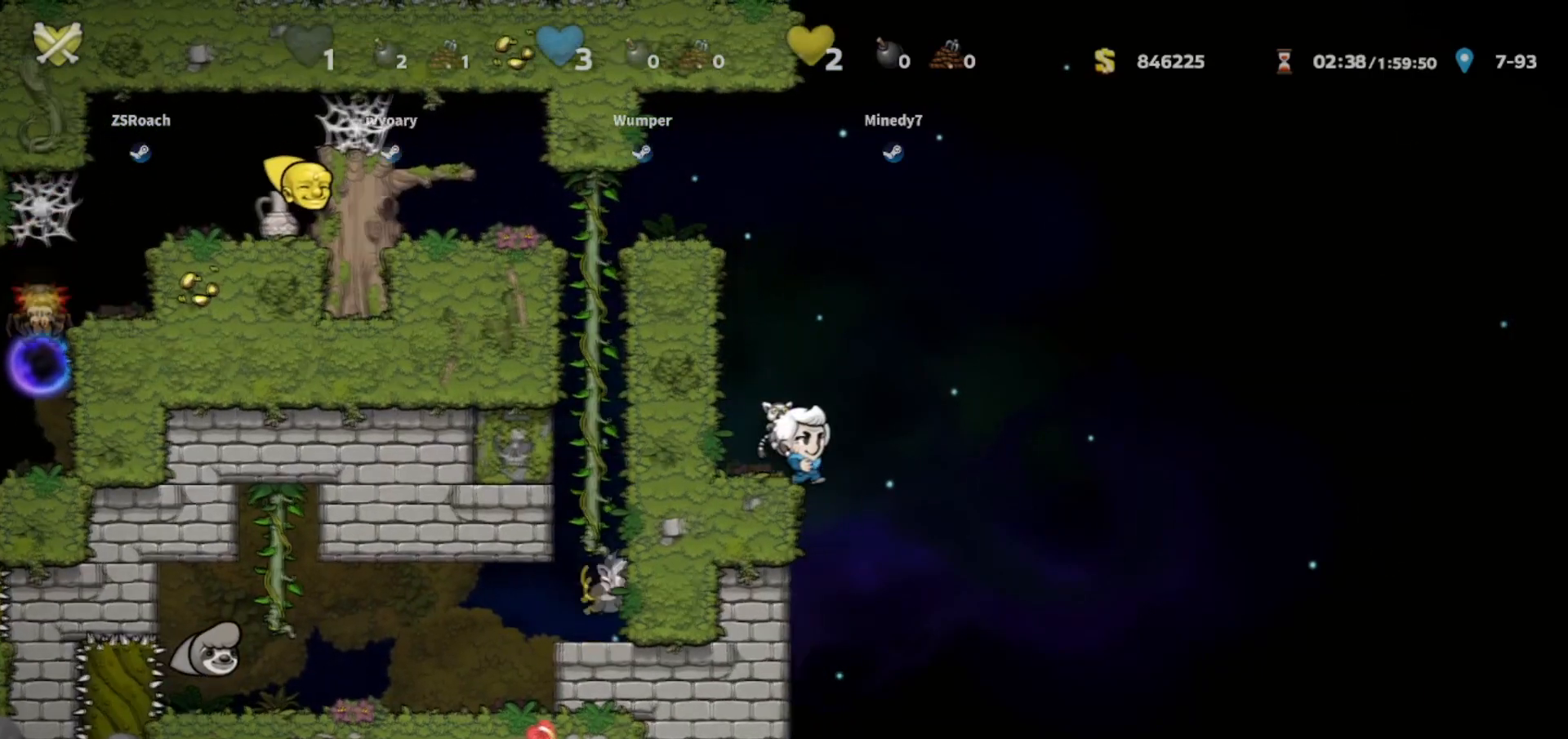
{"keys": ["down"], "events": [[34, "left", "down"], [100, "right", "up"], [167, "down", "down"], [301, "left", "up"], [367, "walk", "up"]]}
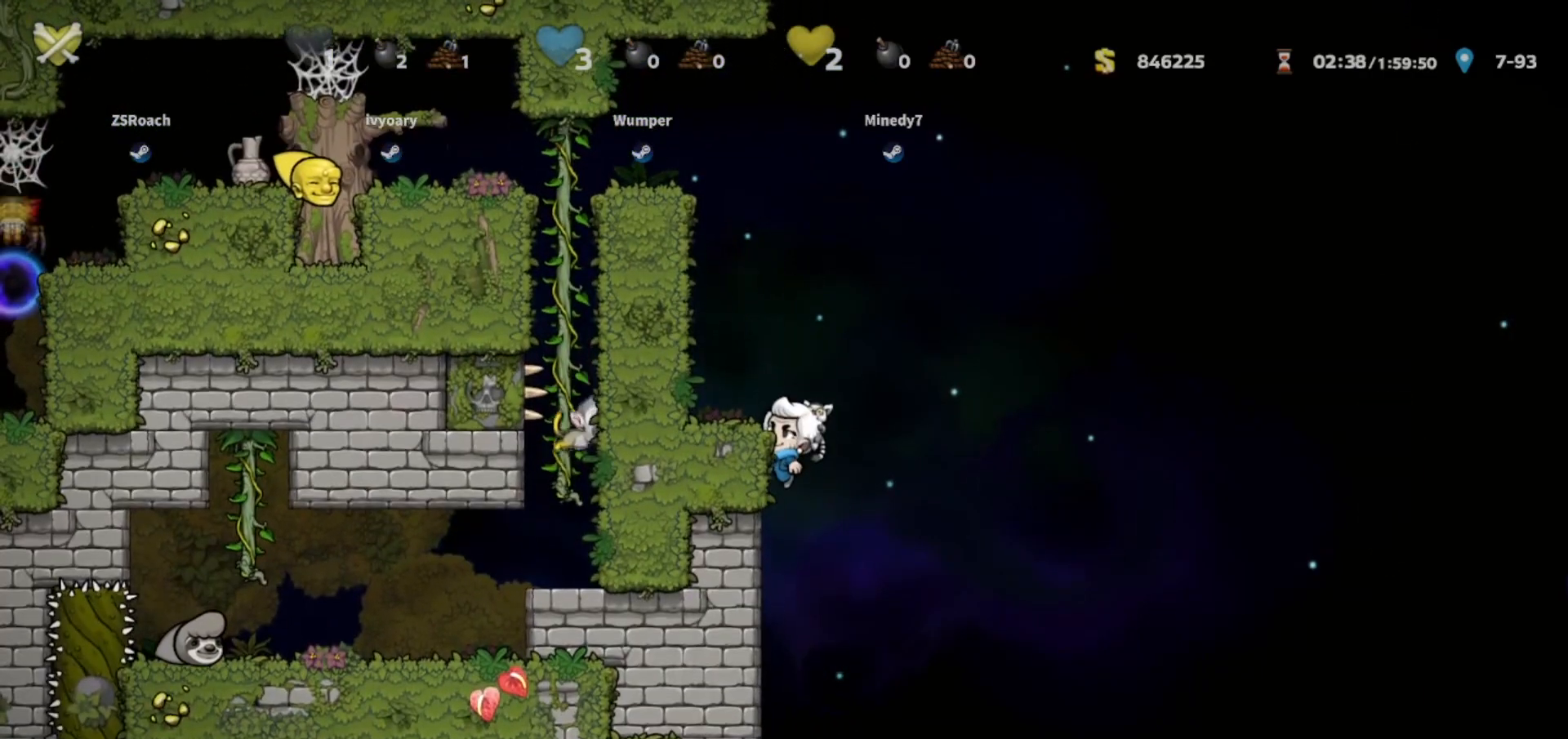
{"keys": ["down"], "events": []}
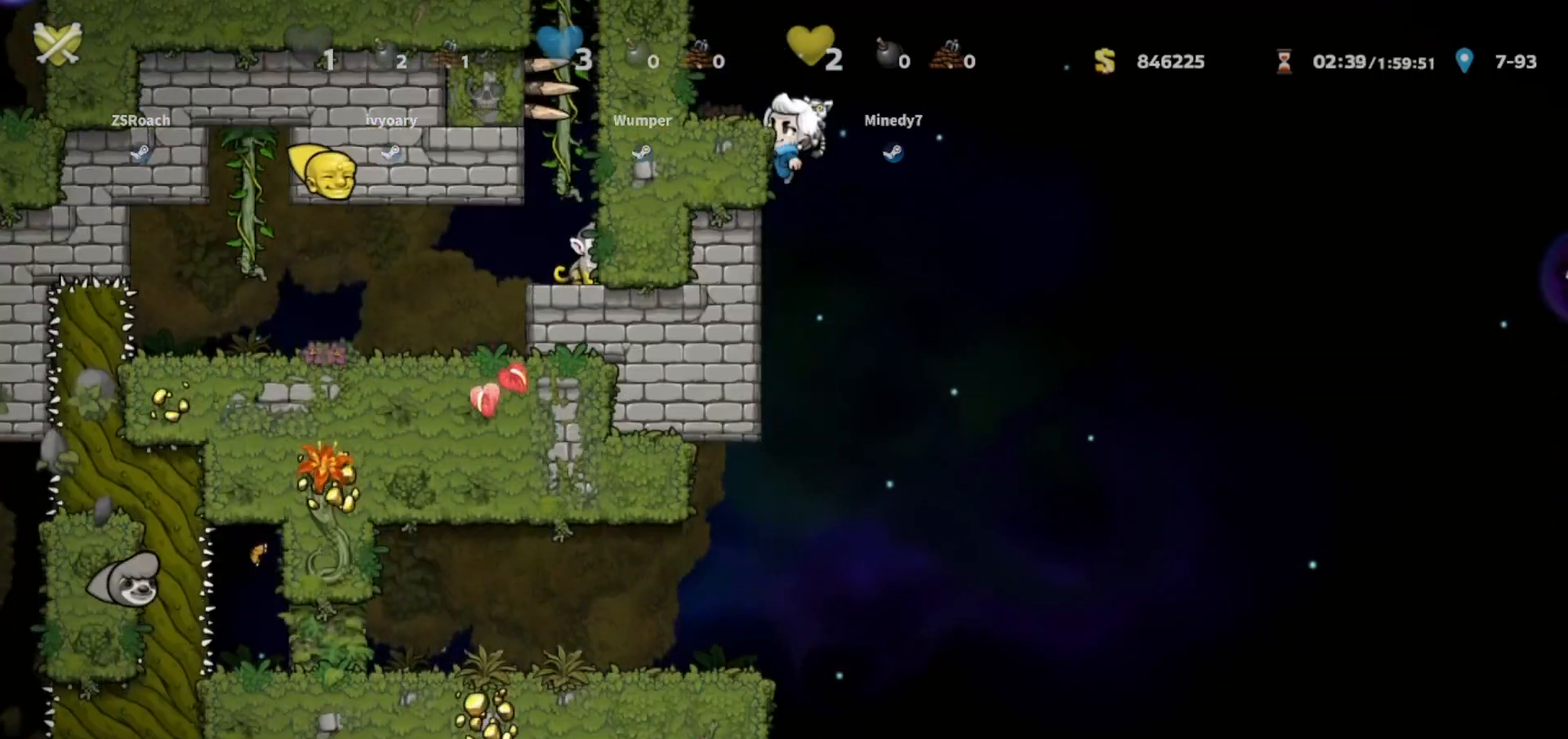
{"keys": ["down"], "events": []}
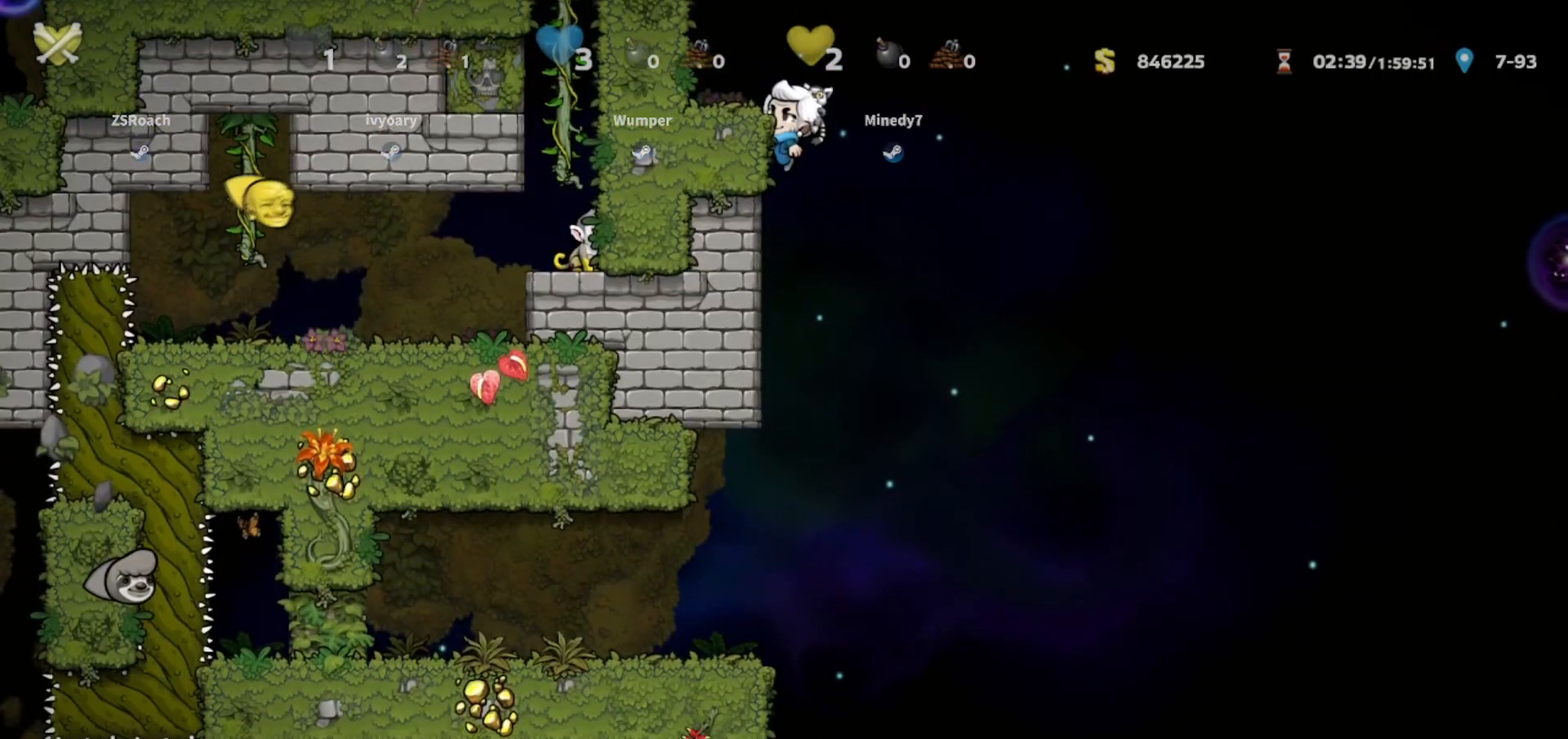
{"keys": ["down"], "events": []}
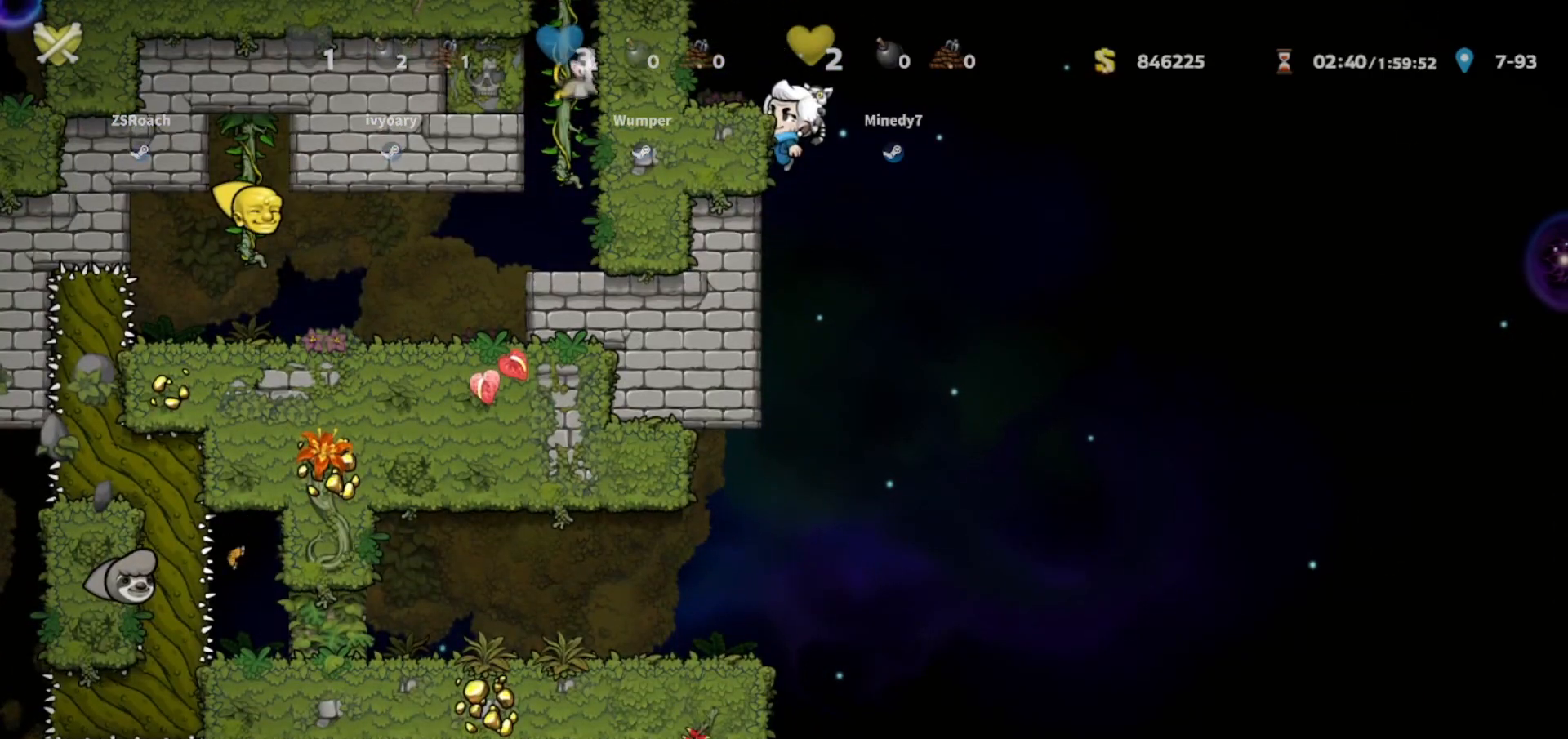
{"keys": ["down"], "events": []}
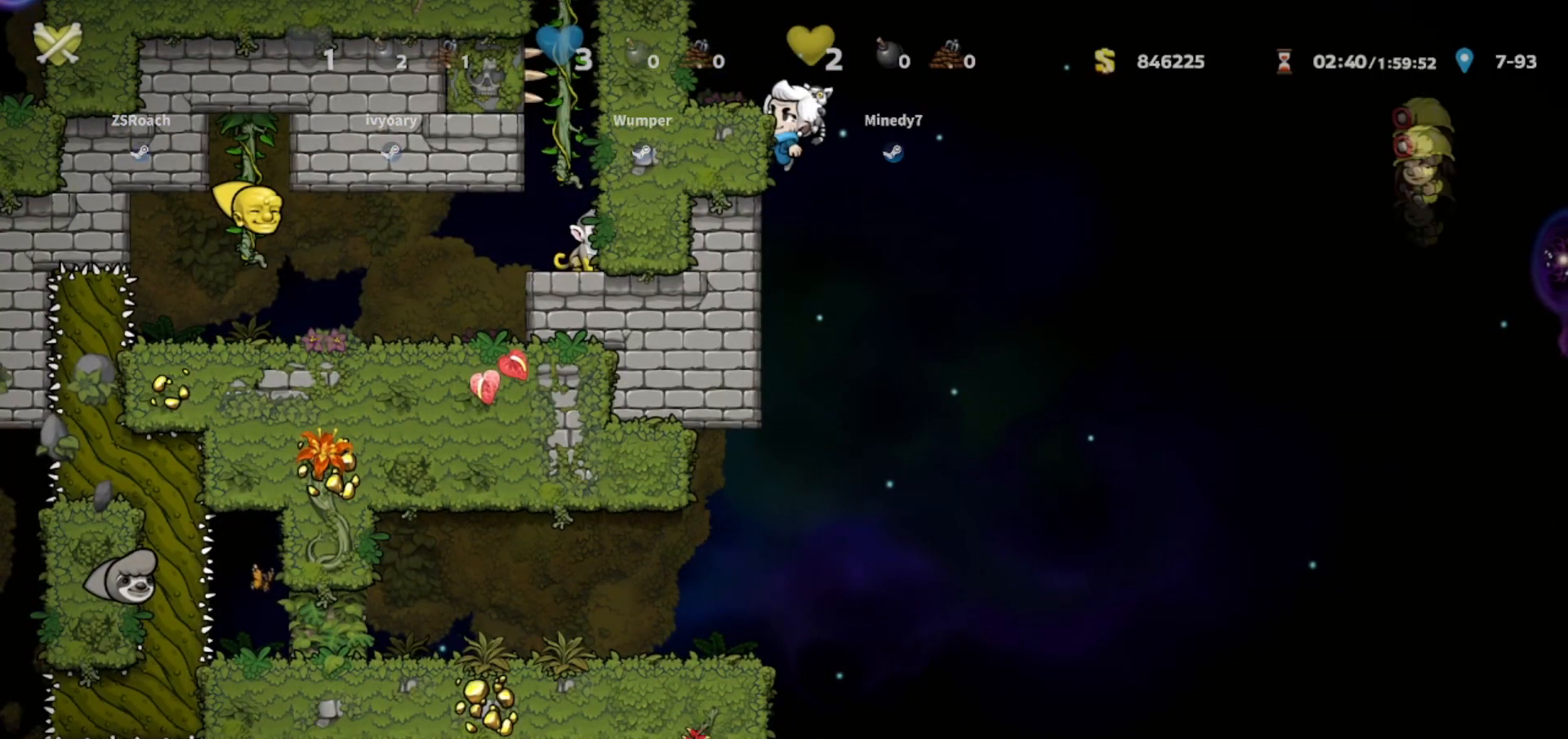
{"keys": ["left", "walk"], "events": [[233, "down", "up"], [334, "jump", "down"], [400, "walk", "down"], [500, "jump", "up"], [500, "left", "down"]]}
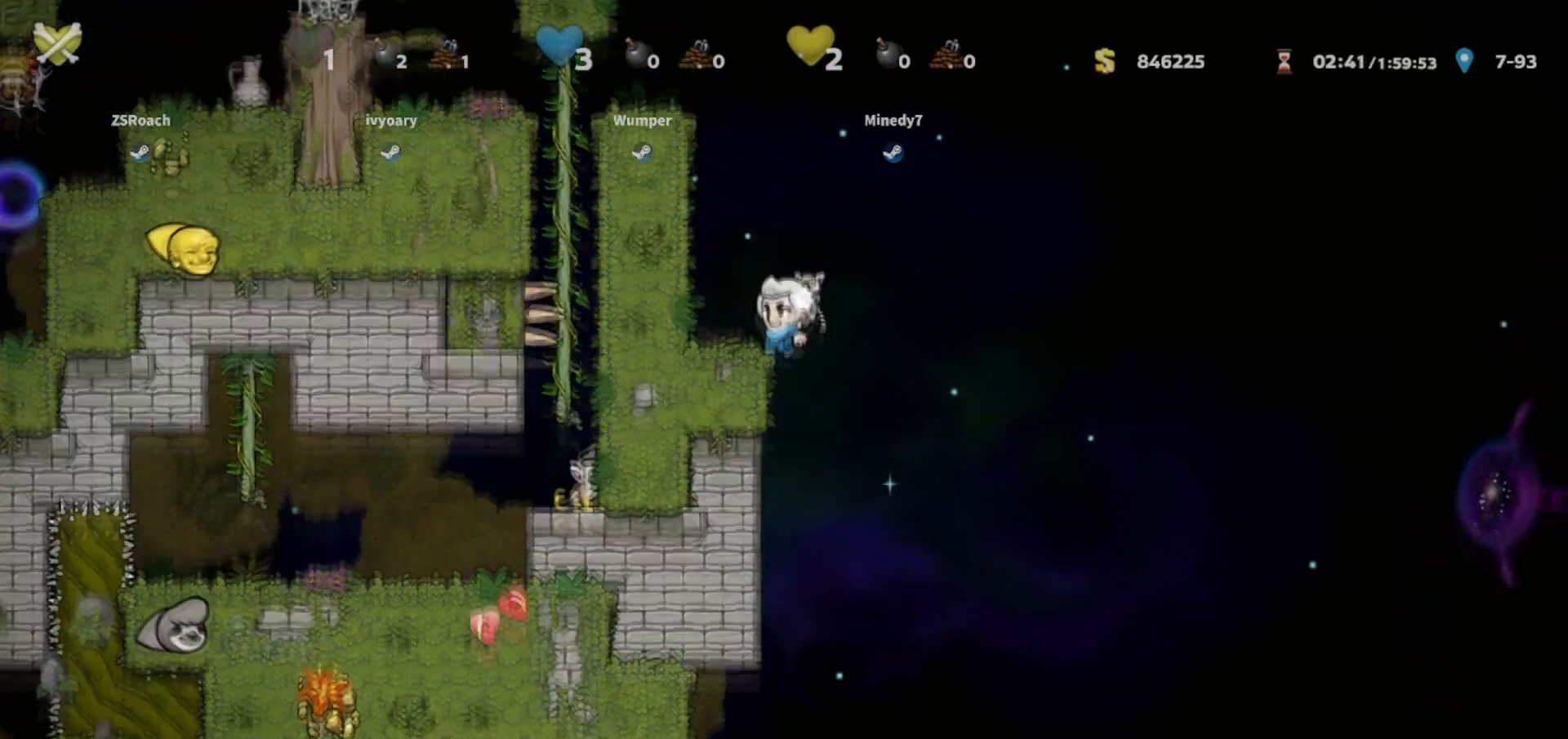
{"keys": ["left", "right", "walk"], "events": [[201, "left", "up"], [267, "right", "down"], [501, "left", "down"]]}
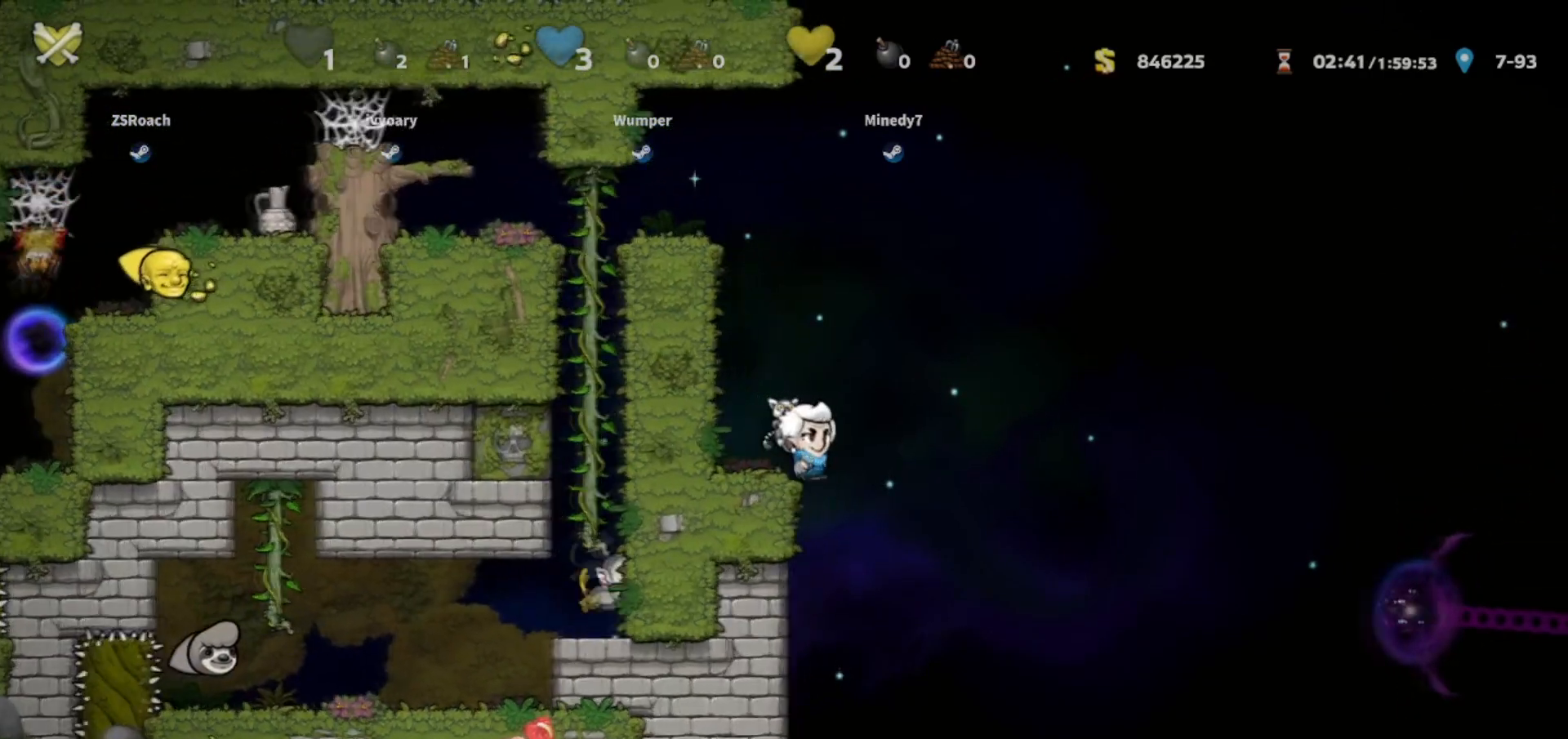
{"keys": ["down"], "events": [[67, "right", "up"], [133, "down", "down"], [267, "left", "up"], [267, "walk", "up"]]}
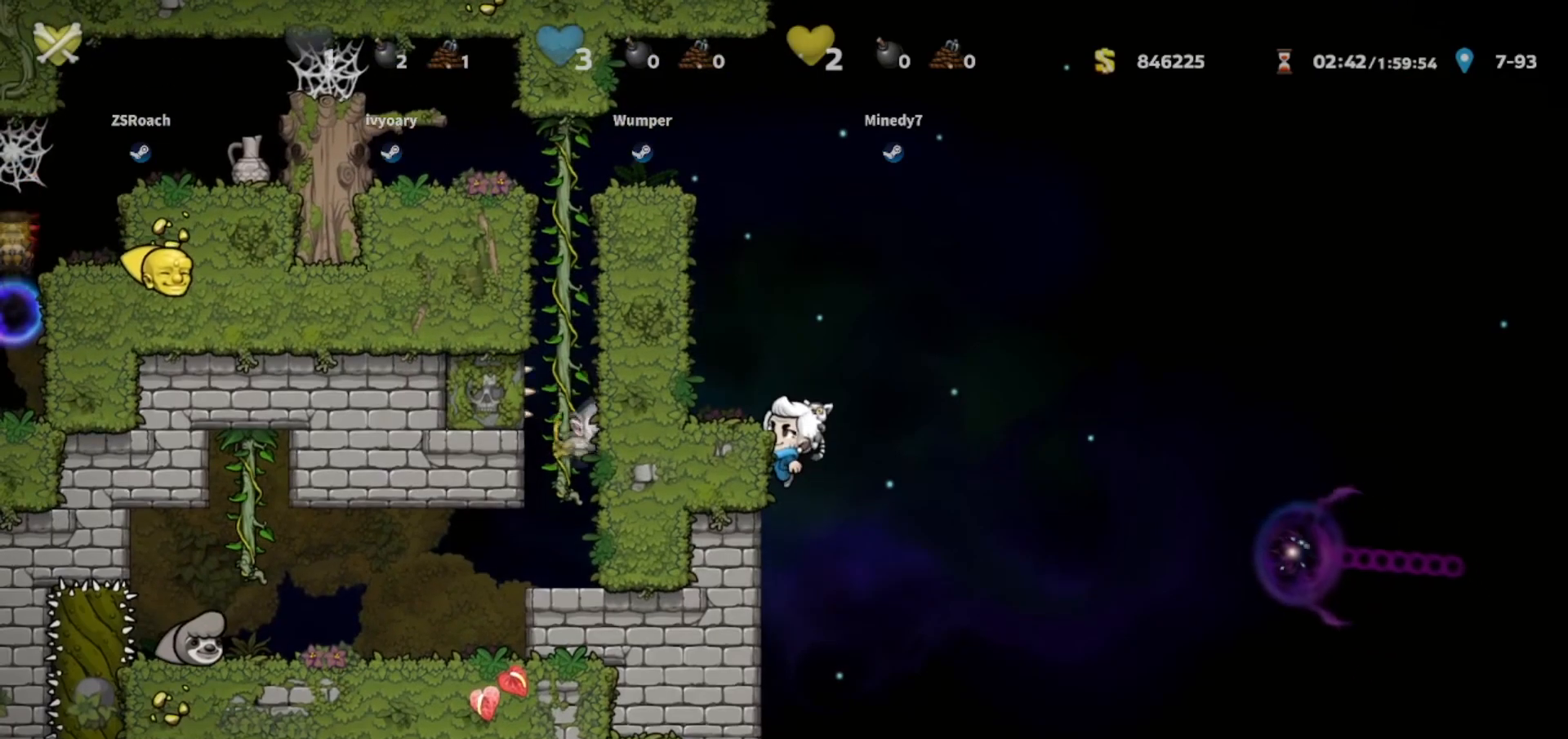
{"keys": ["down"], "events": []}
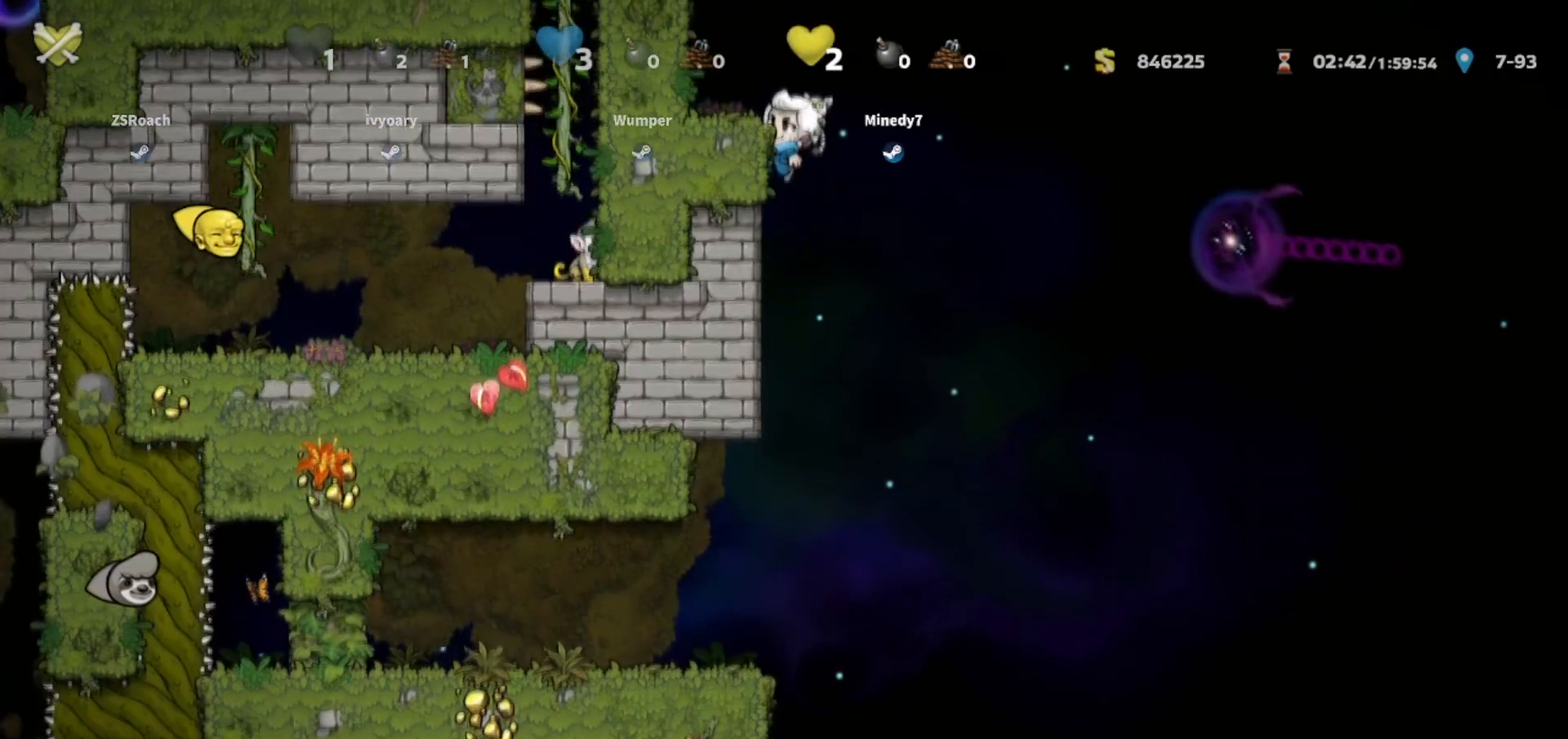
{"keys": ["down"], "events": []}
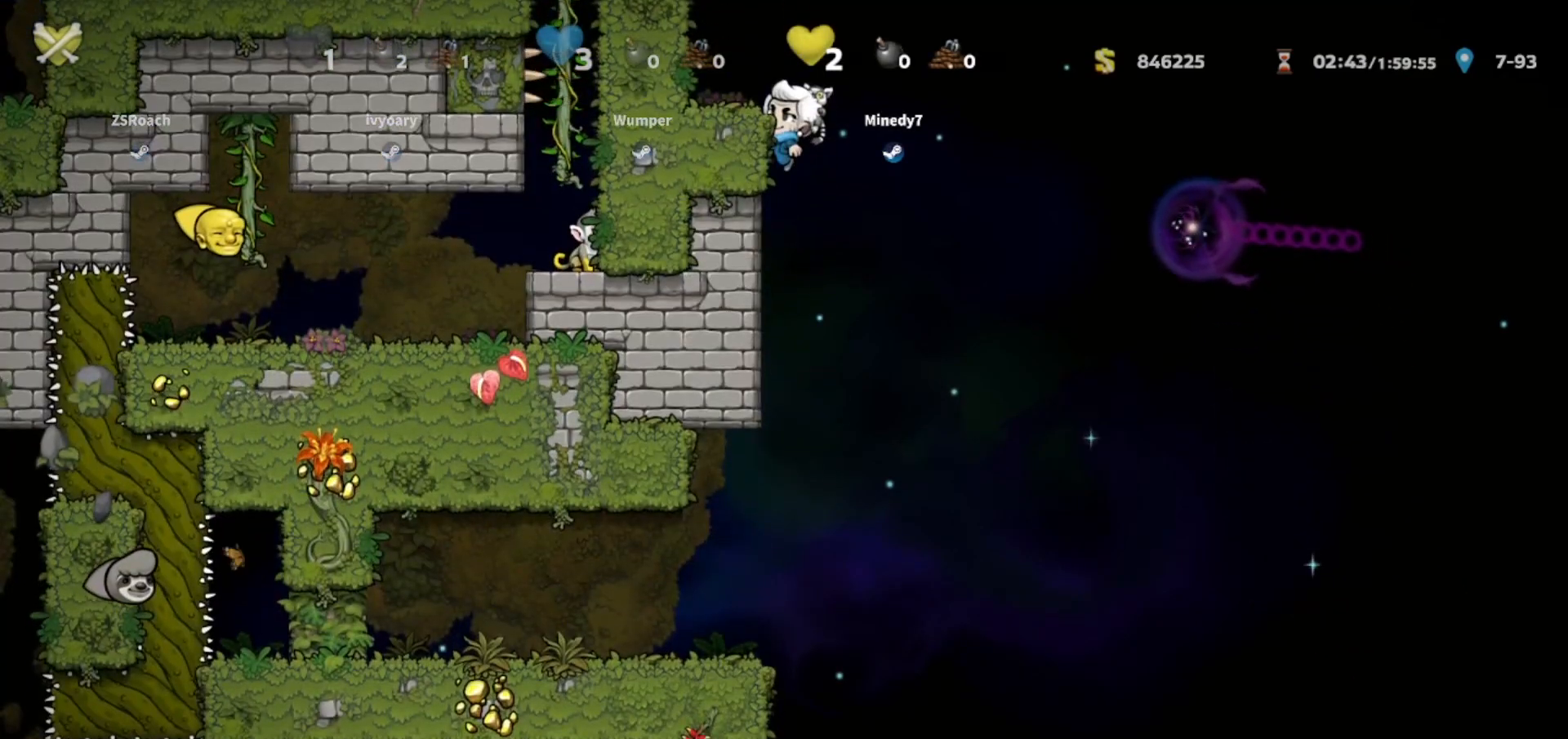
{"keys": [], "events": [[434, "down", "up"]]}
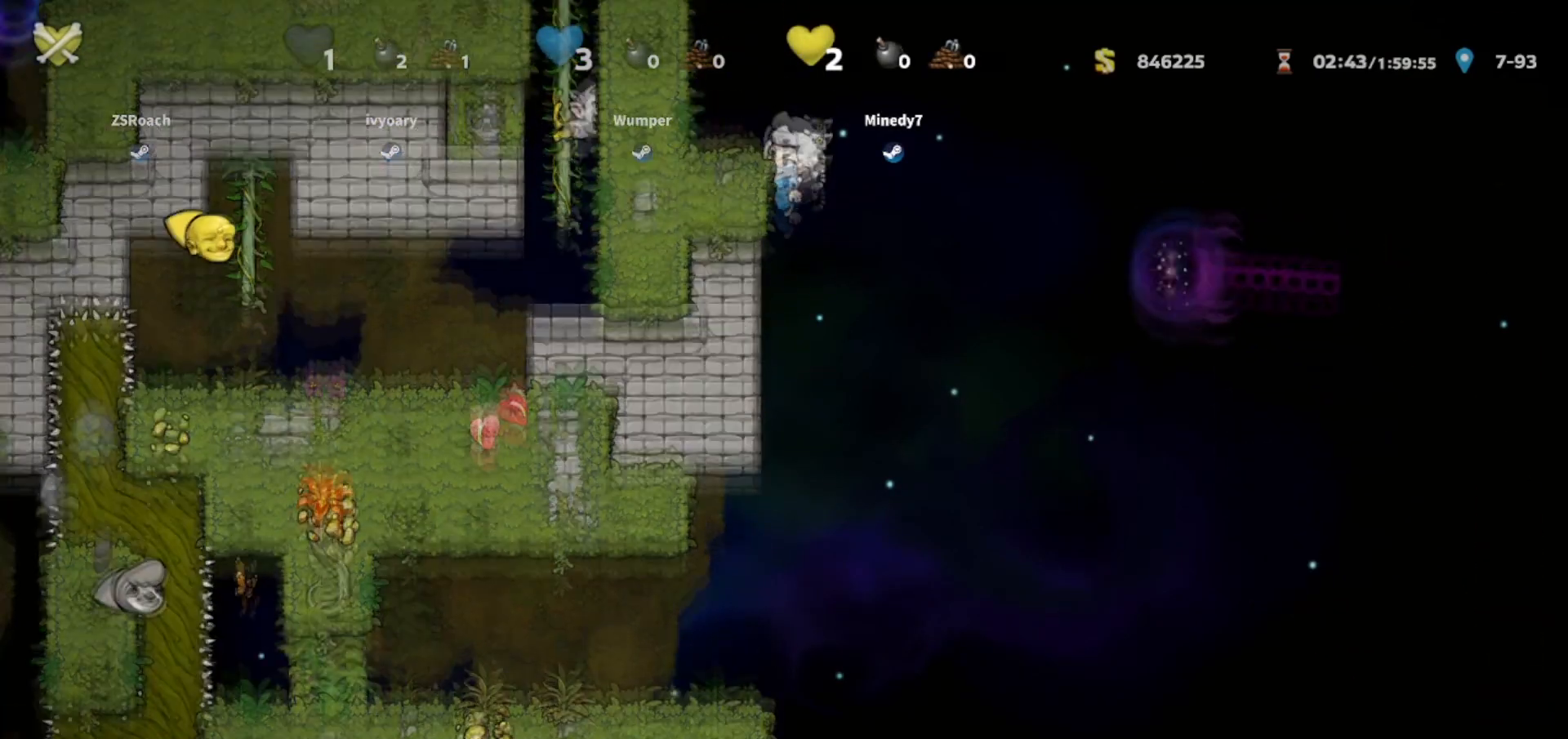
{"keys": ["down"], "events": [[33, "down", "down"]]}
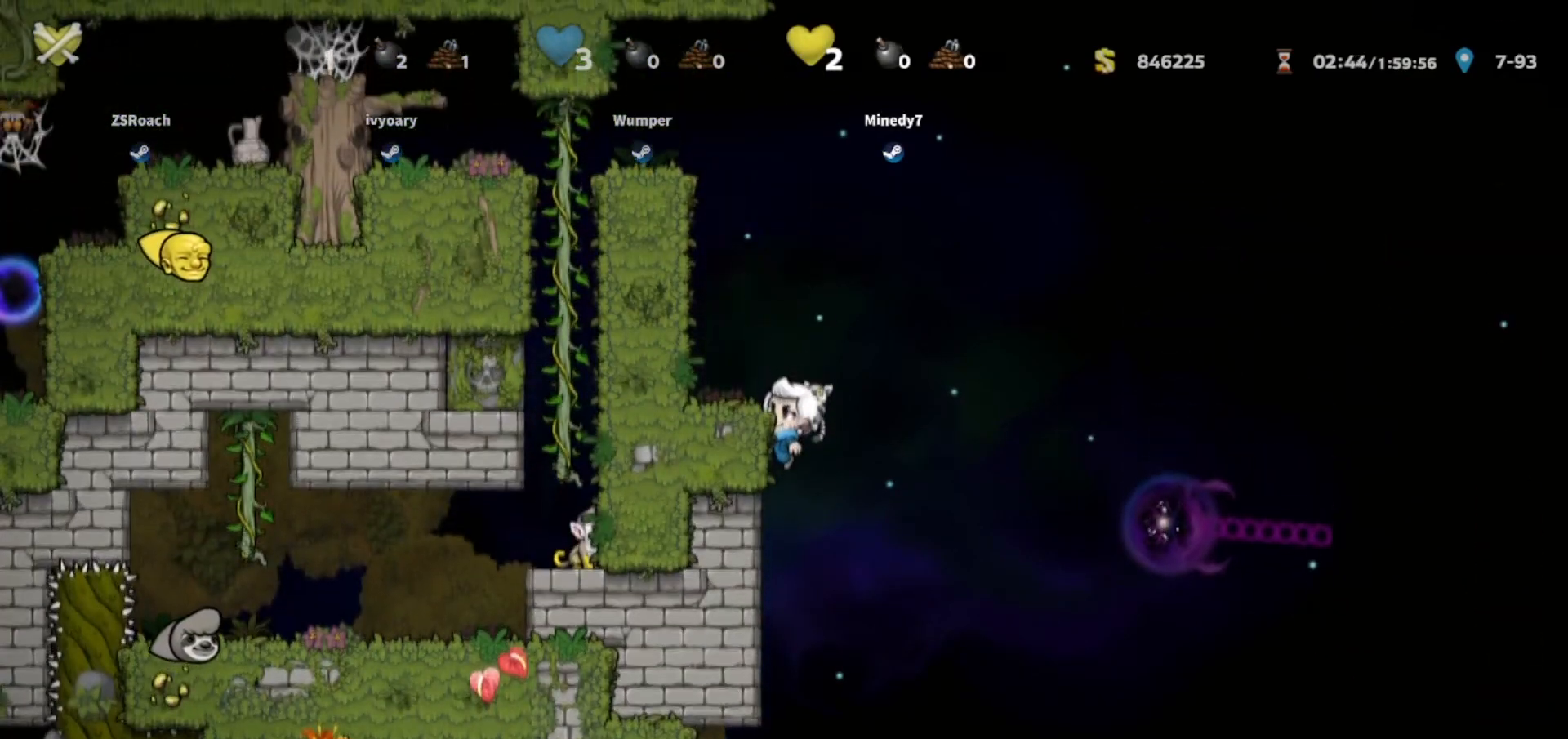
{"keys": ["down"], "events": []}
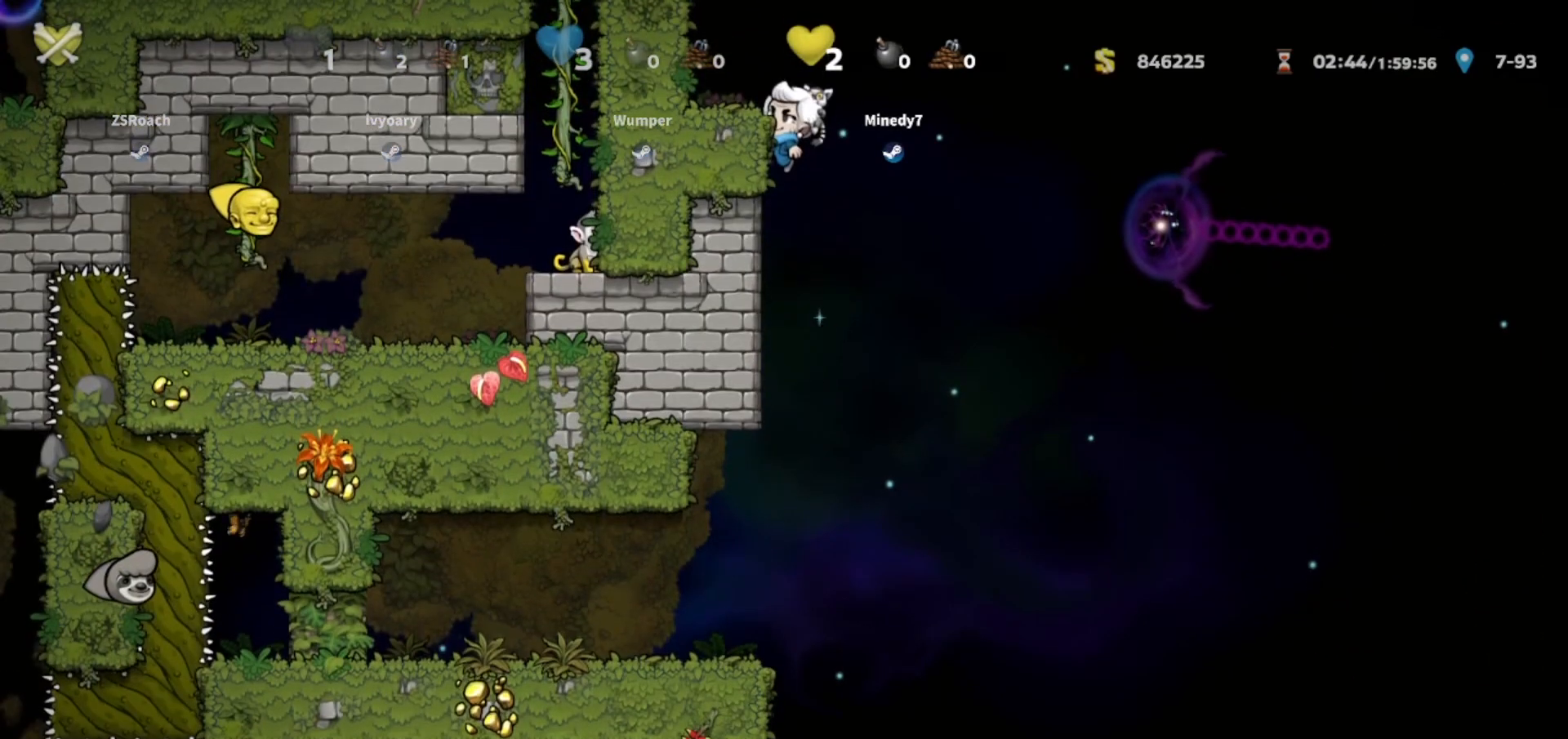
{"keys": ["down"], "events": []}
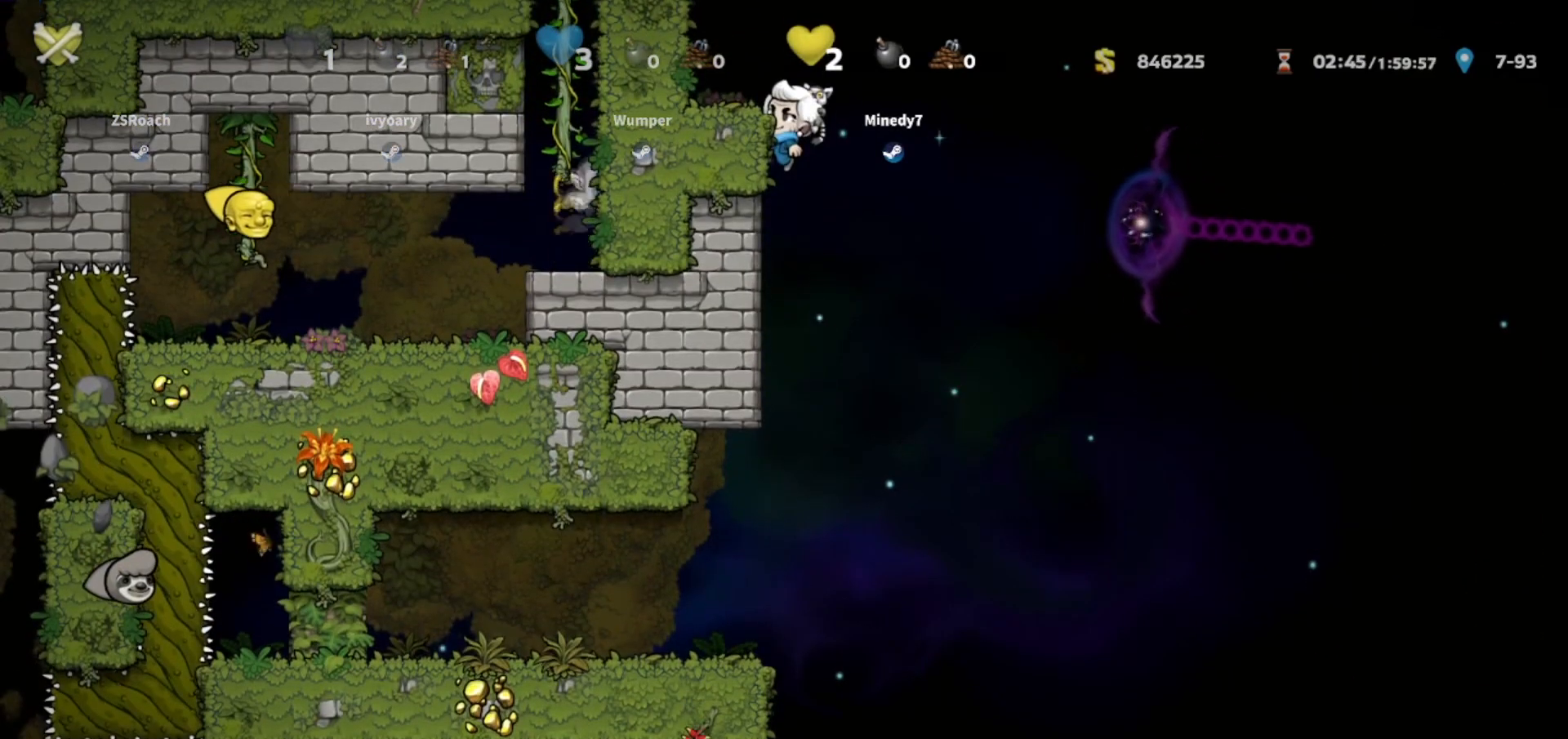
{"keys": ["down"], "events": []}
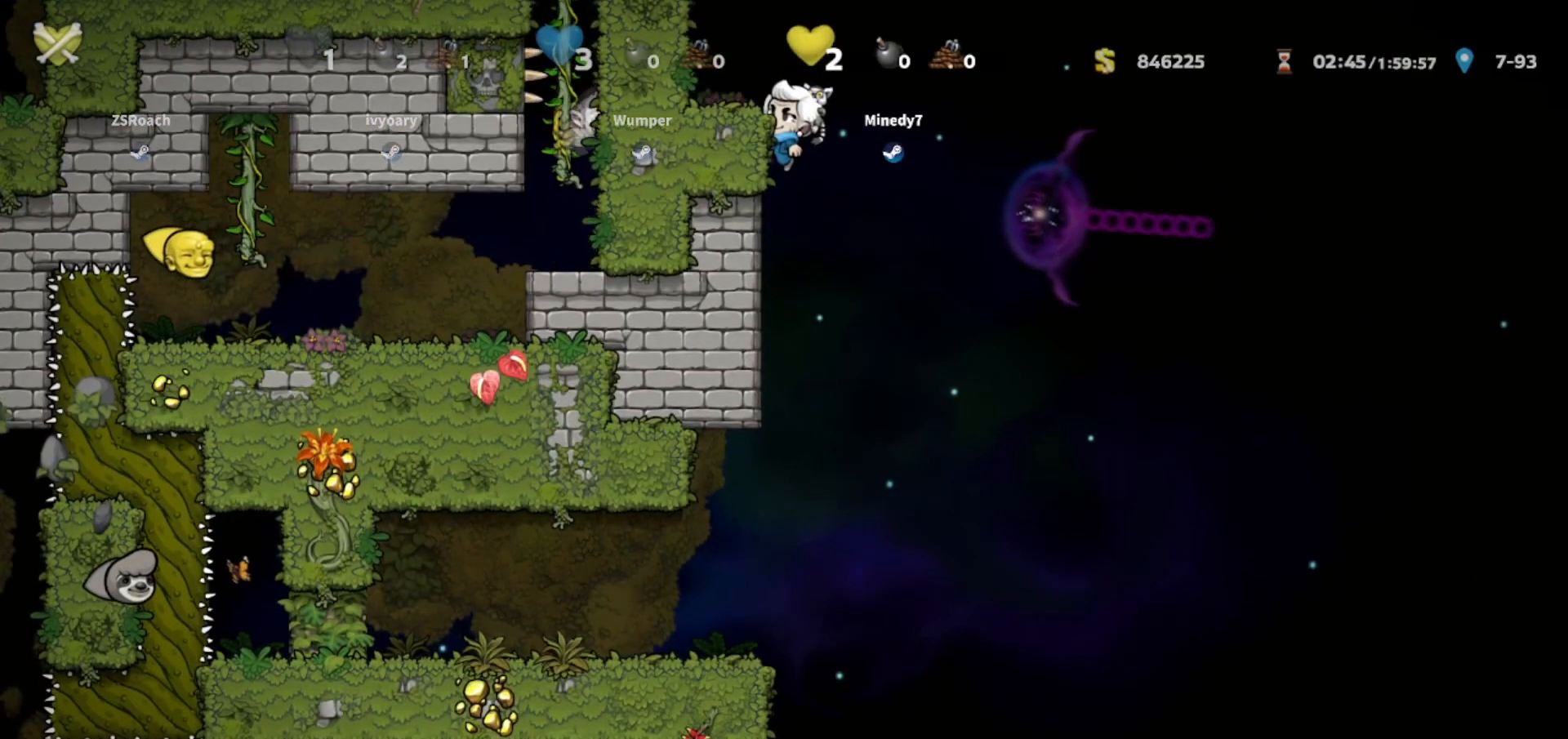
{"keys": ["down"], "events": []}
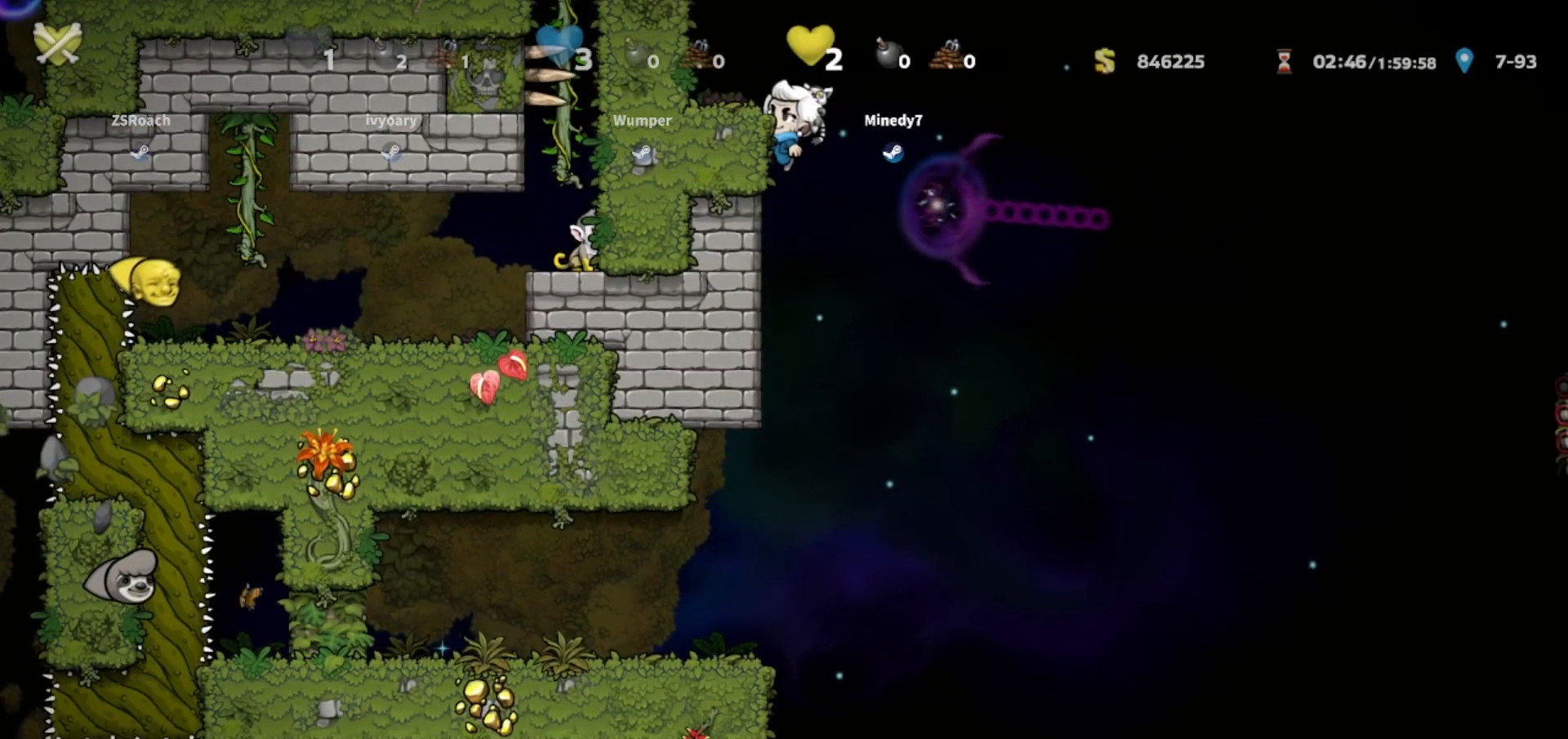
{"keys": ["down"], "events": []}
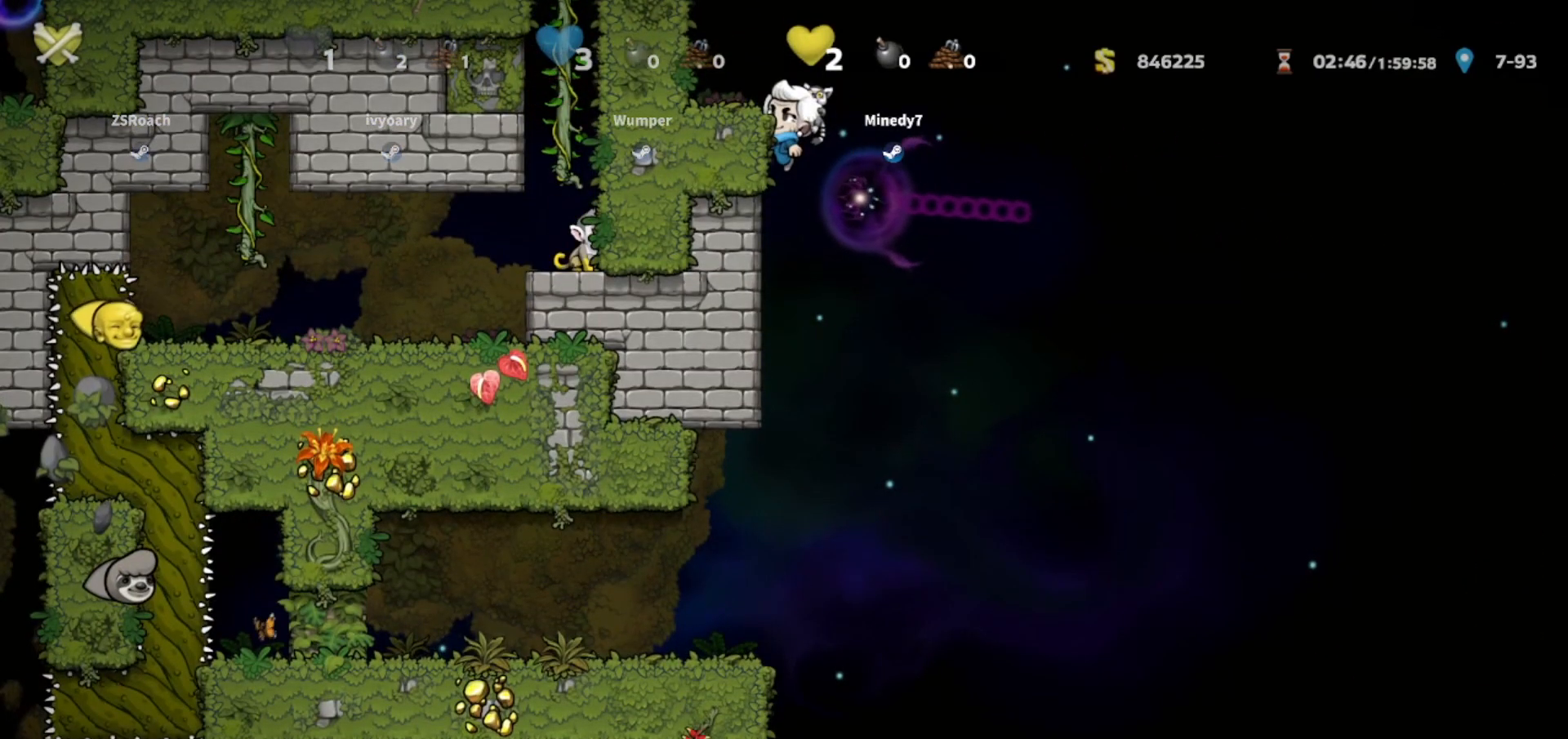
{"keys": ["down"], "events": []}
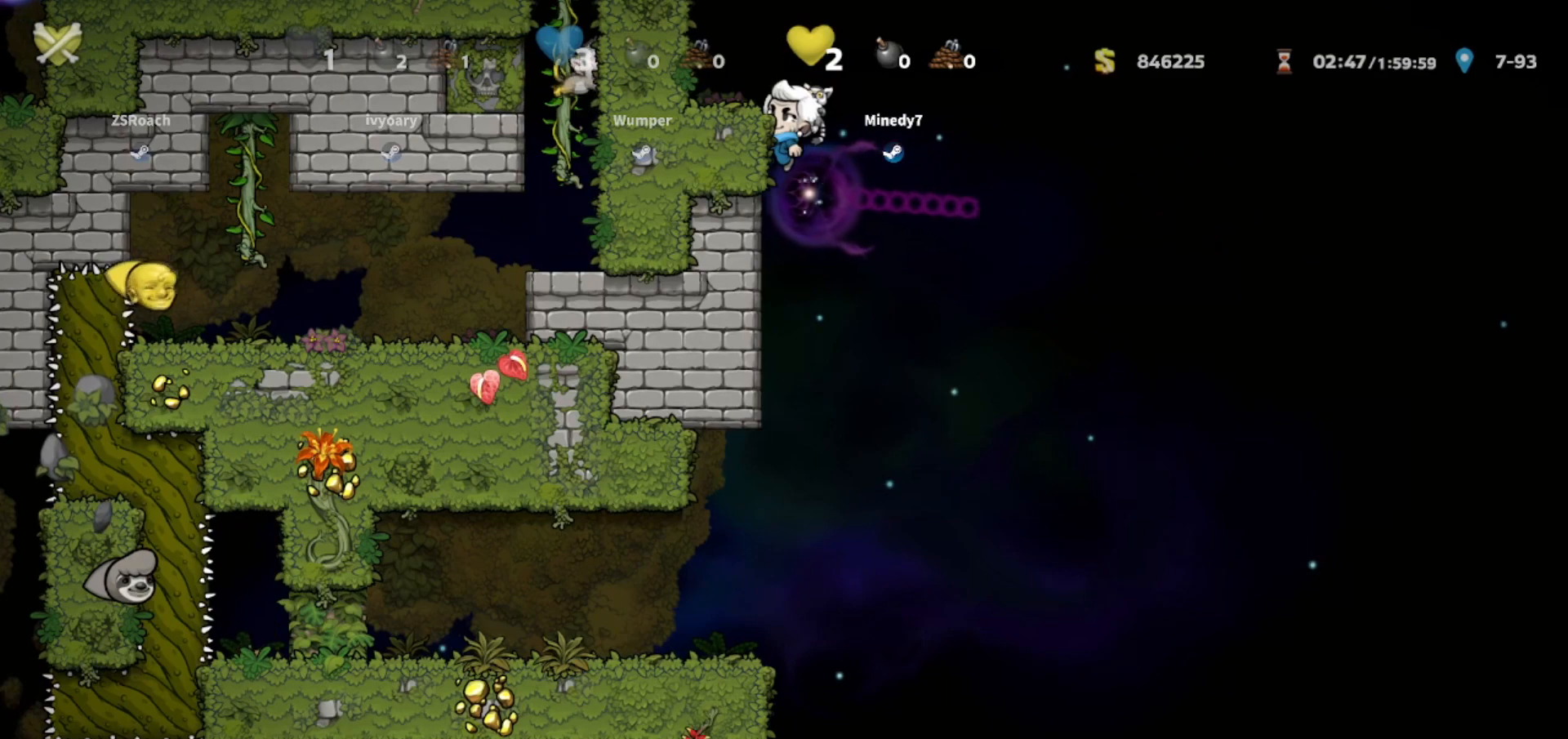
{"keys": ["down"], "events": []}
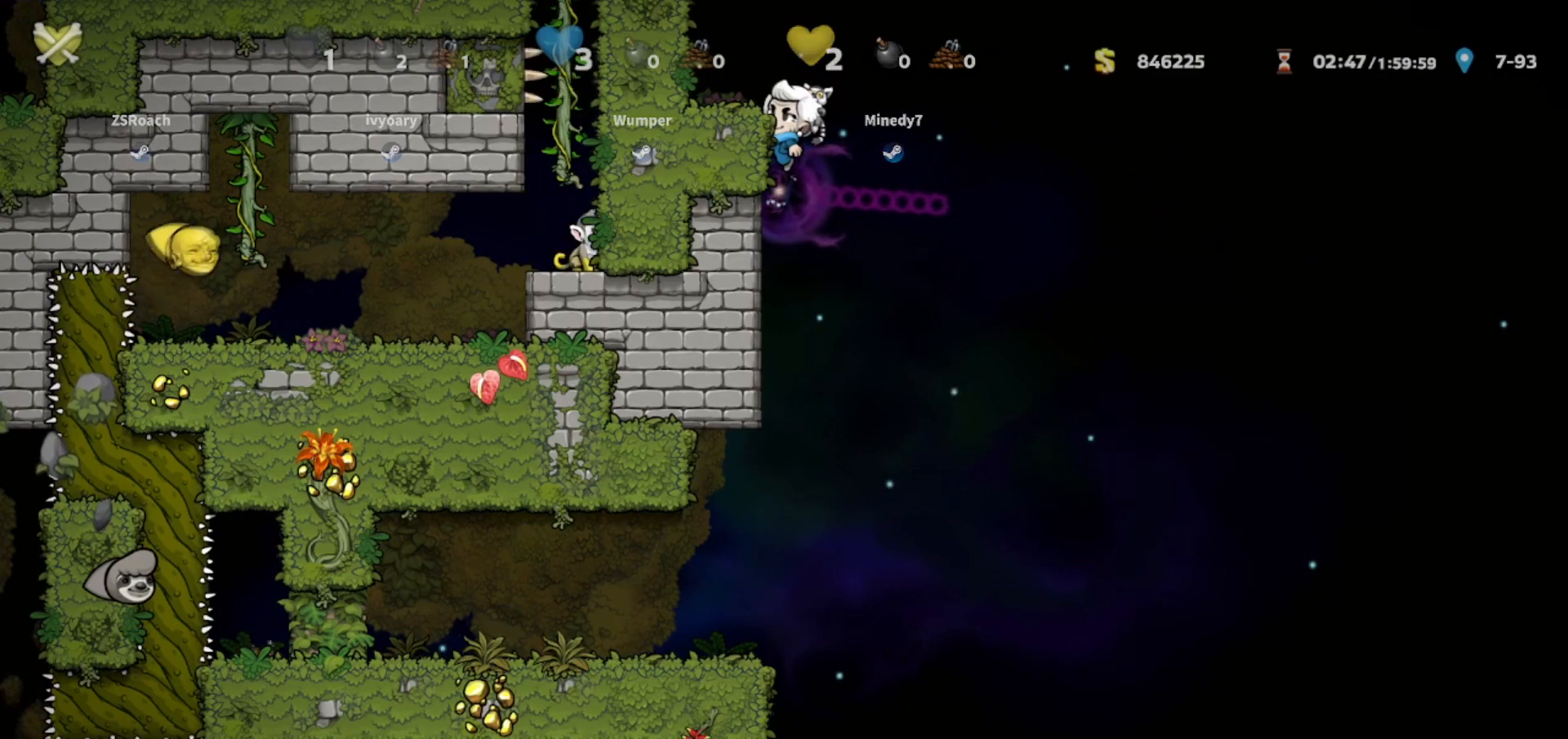
{"keys": ["down"], "events": []}
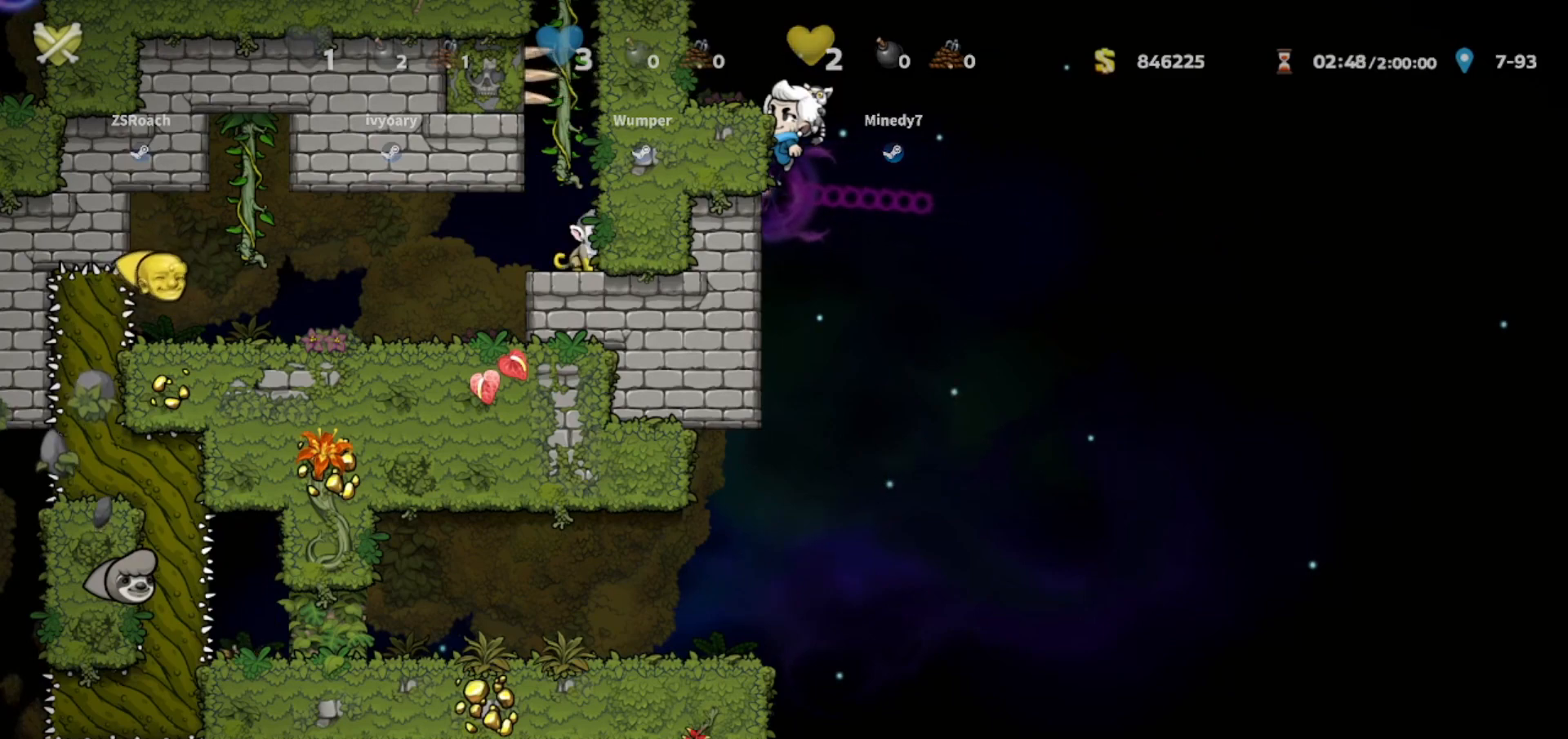
{"keys": [], "events": [[468, "down", "up"]]}
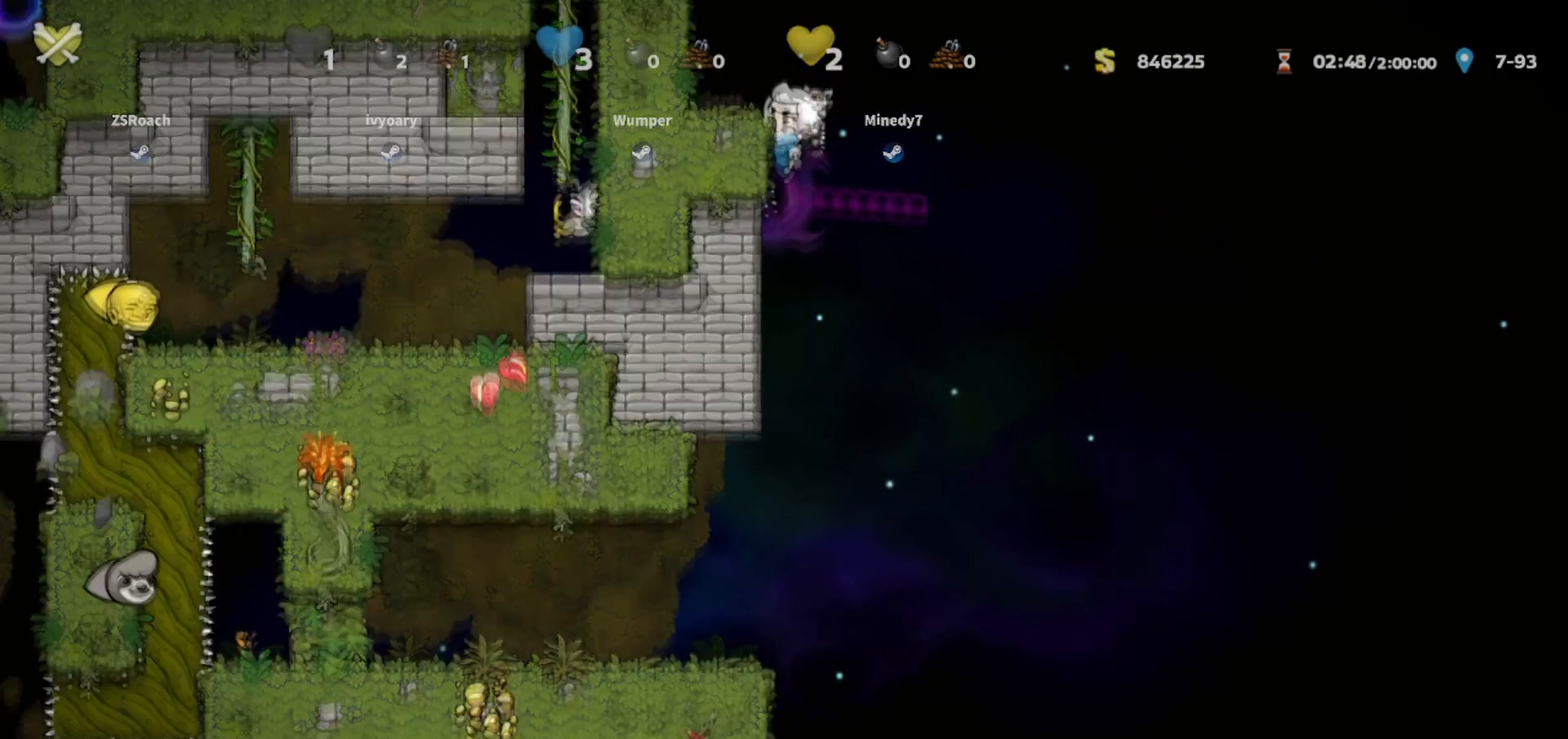
{"keys": [], "events": []}
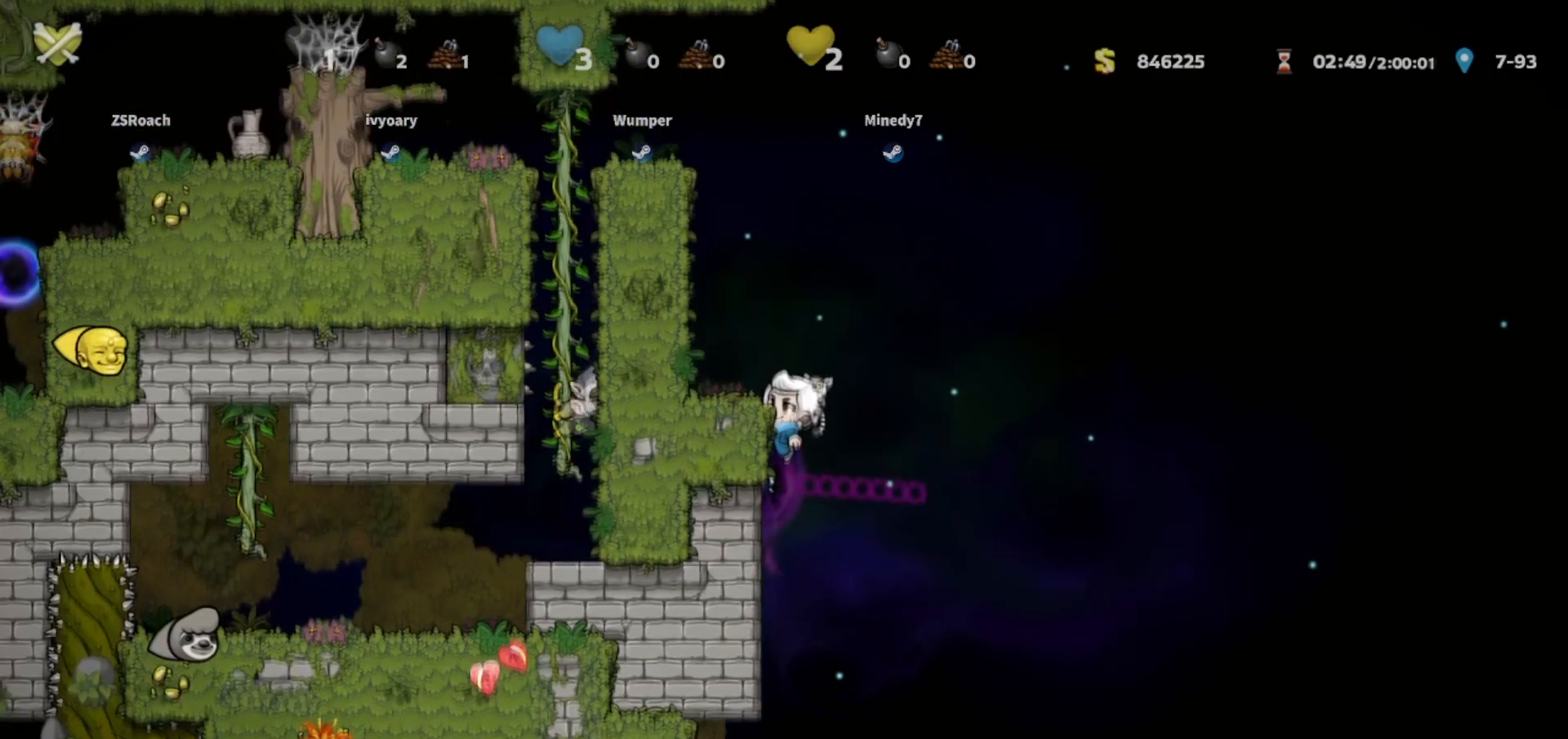
{"keys": ["down", "walk"], "events": [[234, "down", "down"], [400, "walk", "down"]]}
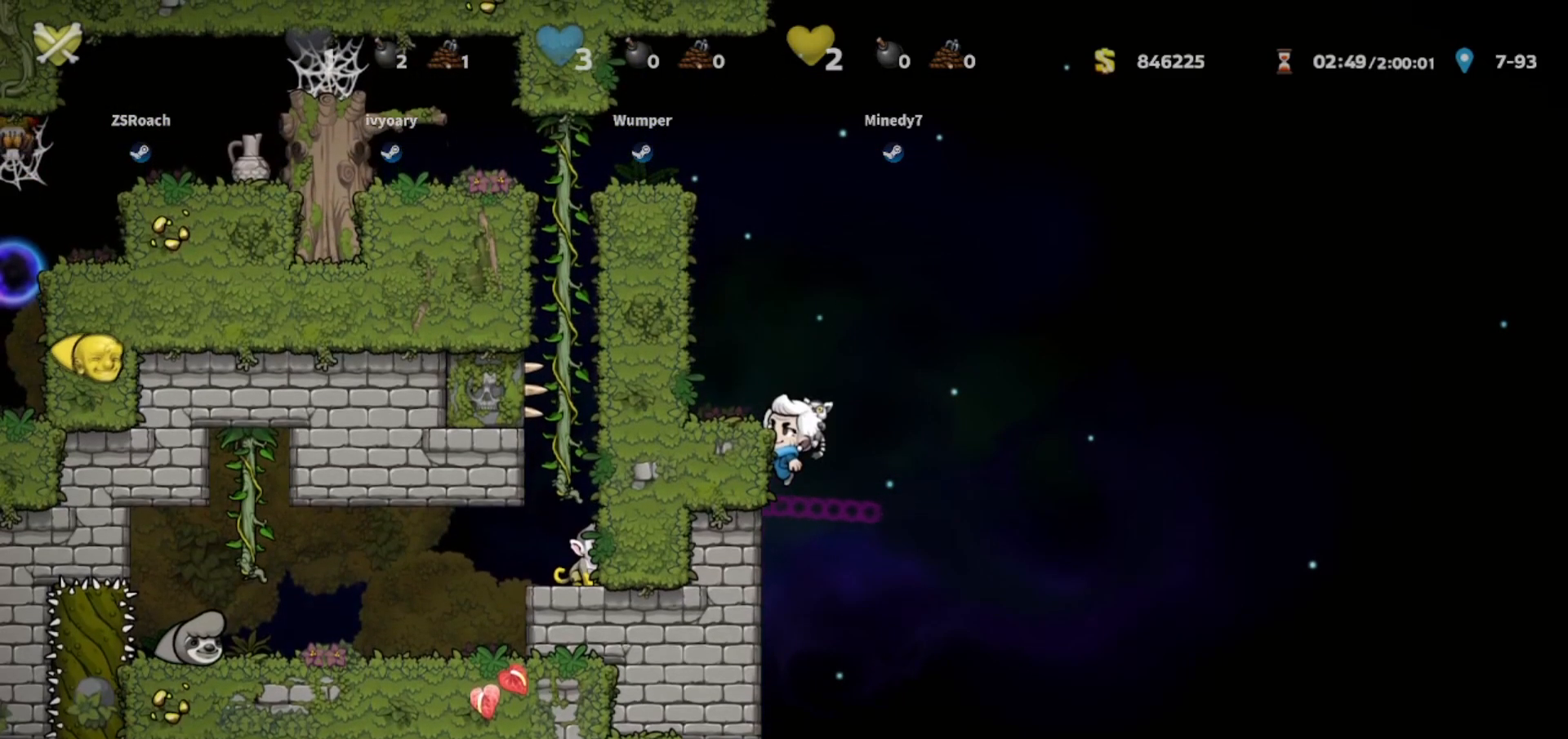
{"keys": ["walk"], "events": [[400, "down", "up"]]}